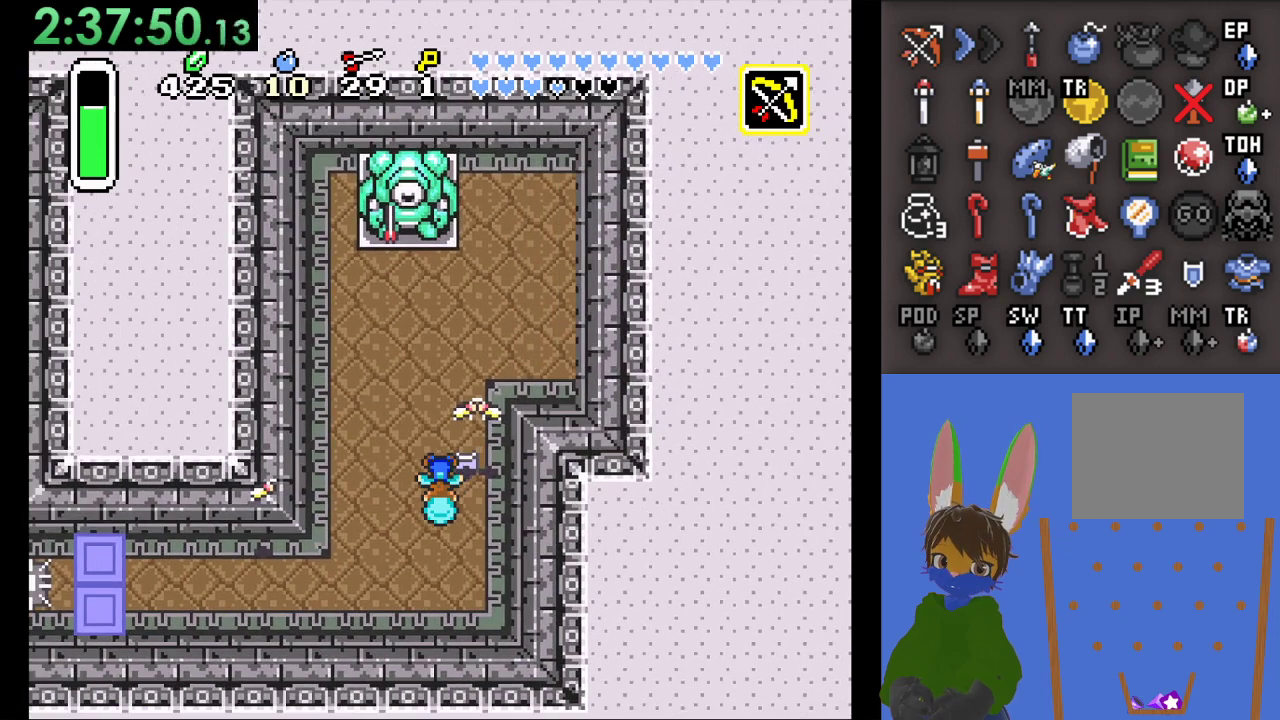
Gameplay with a controller (PlayStation layout); each line is a JSON object with the inputs held at the frame after it. "events" lists button and stick changes between this image and that frame as [ms after this image, input, new state], when the widget could be followed in between.
{"buttons": [], "left_stick": "center", "right_stick": "center", "events": []}
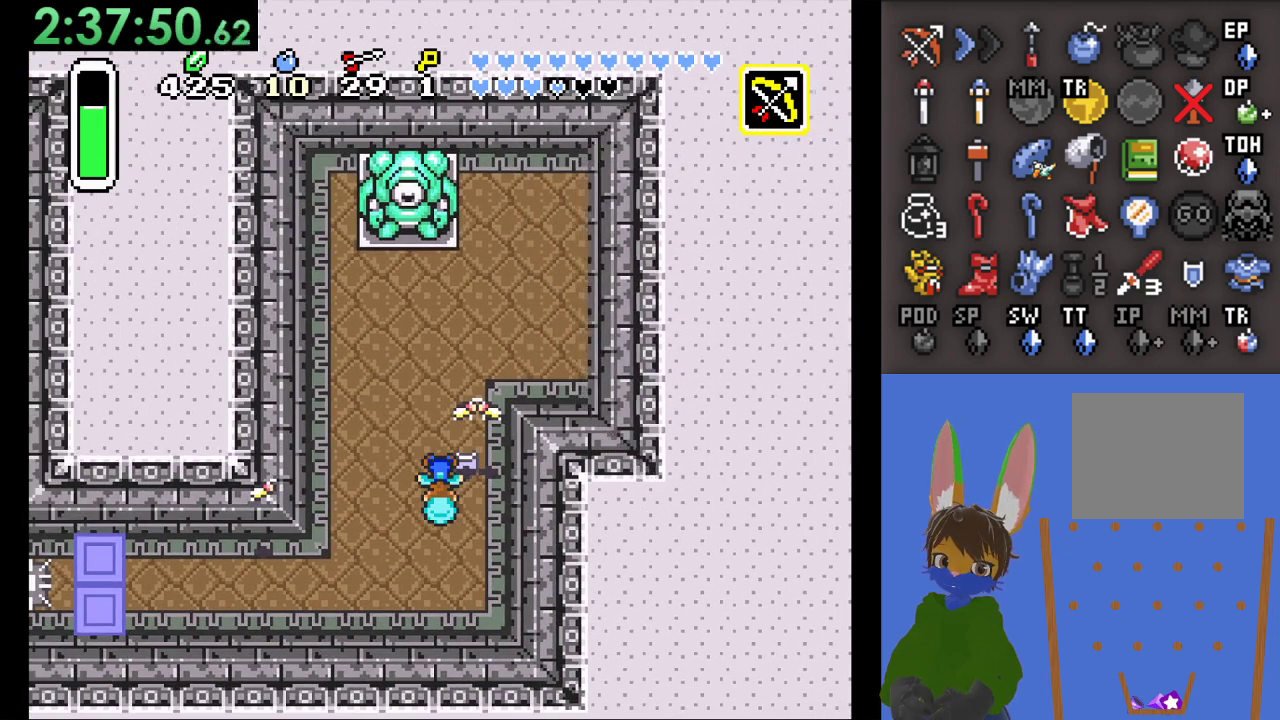
{"buttons": [], "left_stick": "center", "right_stick": "center", "events": []}
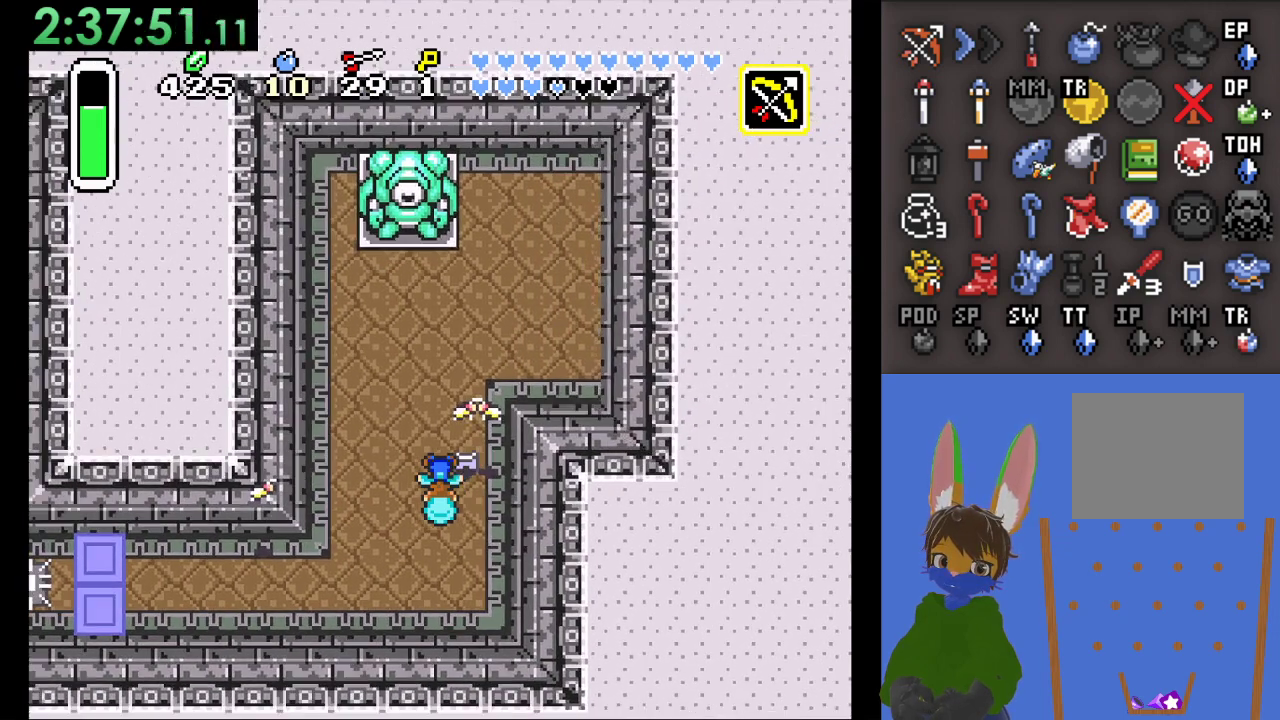
{"buttons": [], "left_stick": "up-left", "right_stick": "center", "events": [[500, "left_stick", "up-left"]]}
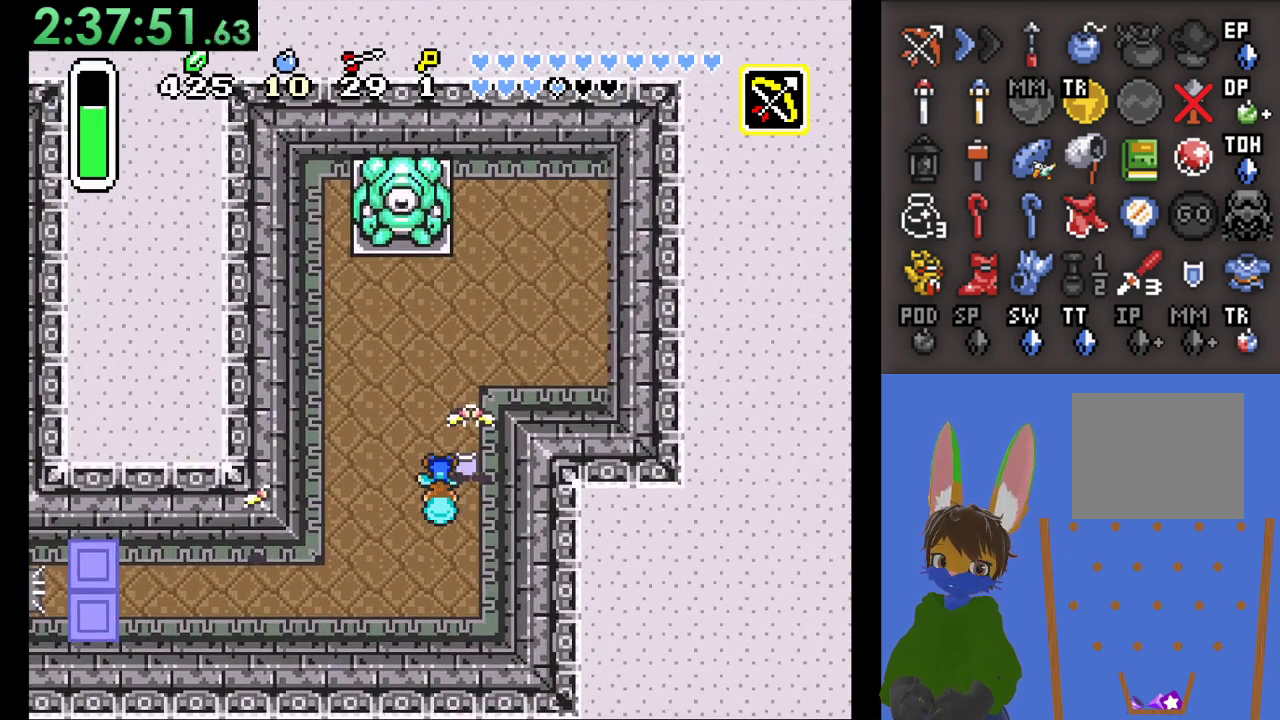
{"buttons": [], "left_stick": "up-left", "right_stick": "center", "events": []}
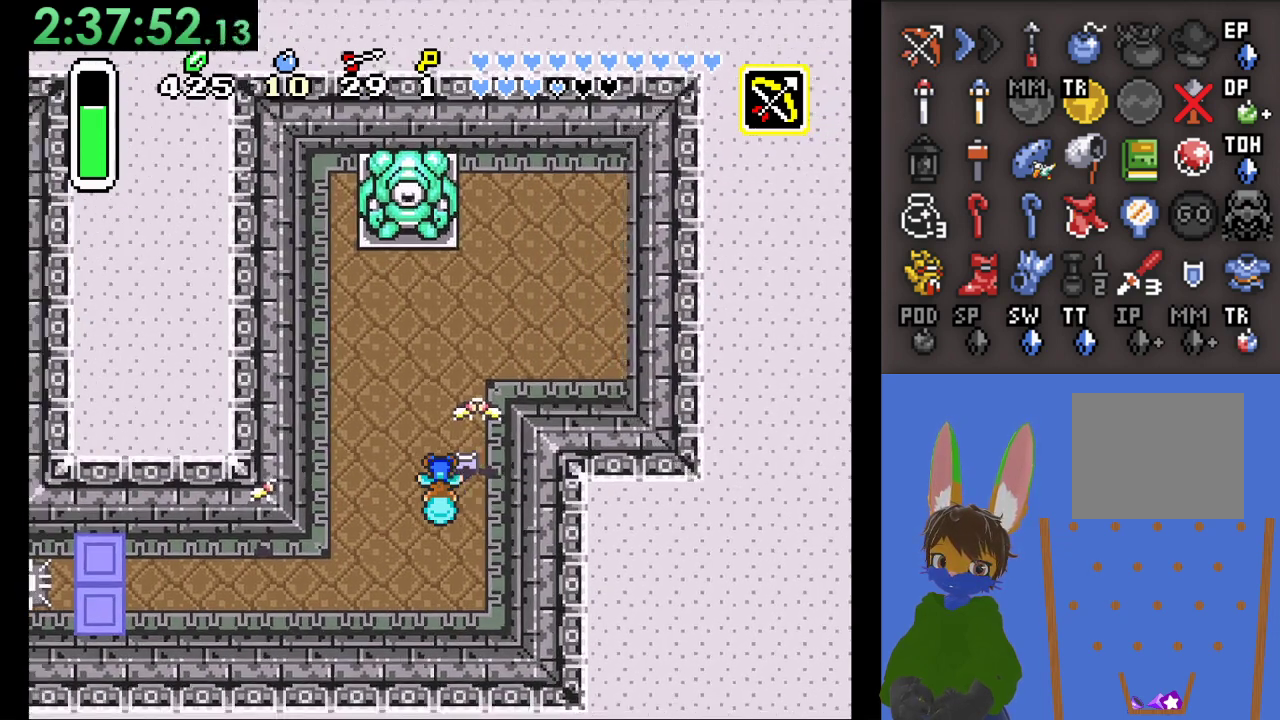
{"buttons": [], "left_stick": "up-left", "right_stick": "center", "events": []}
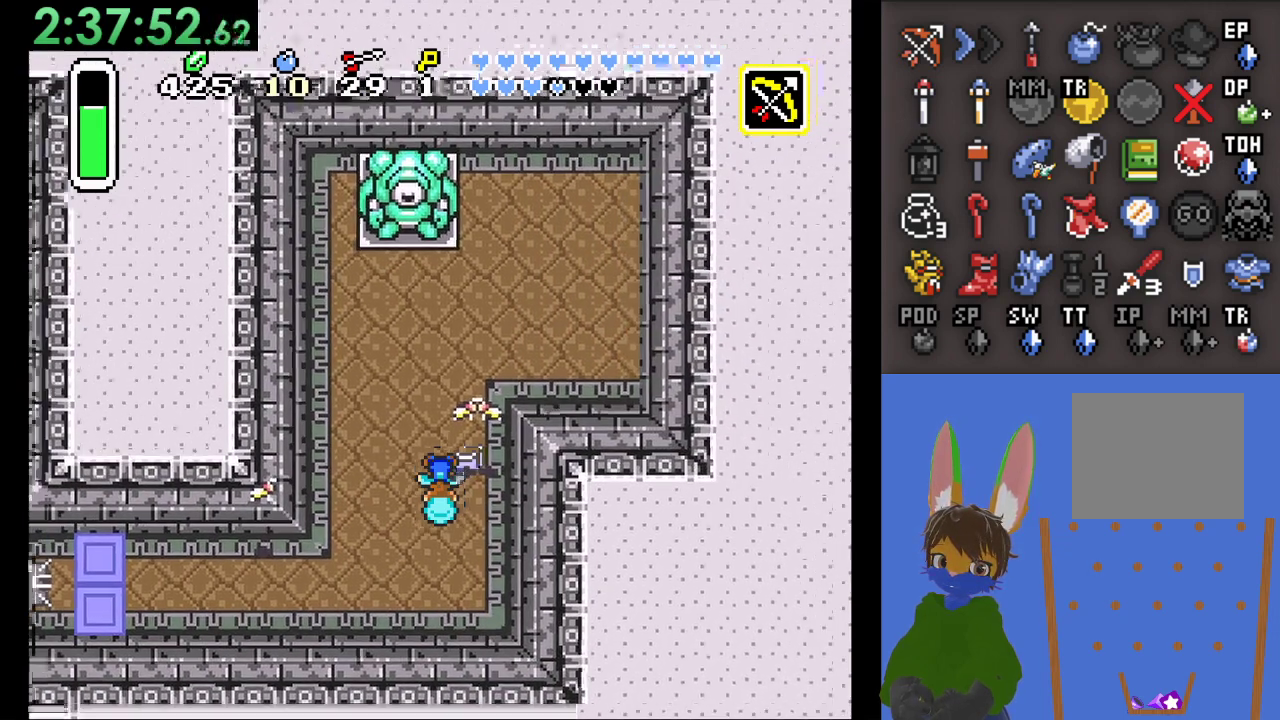
{"buttons": [], "left_stick": "up-left", "right_stick": "center", "events": []}
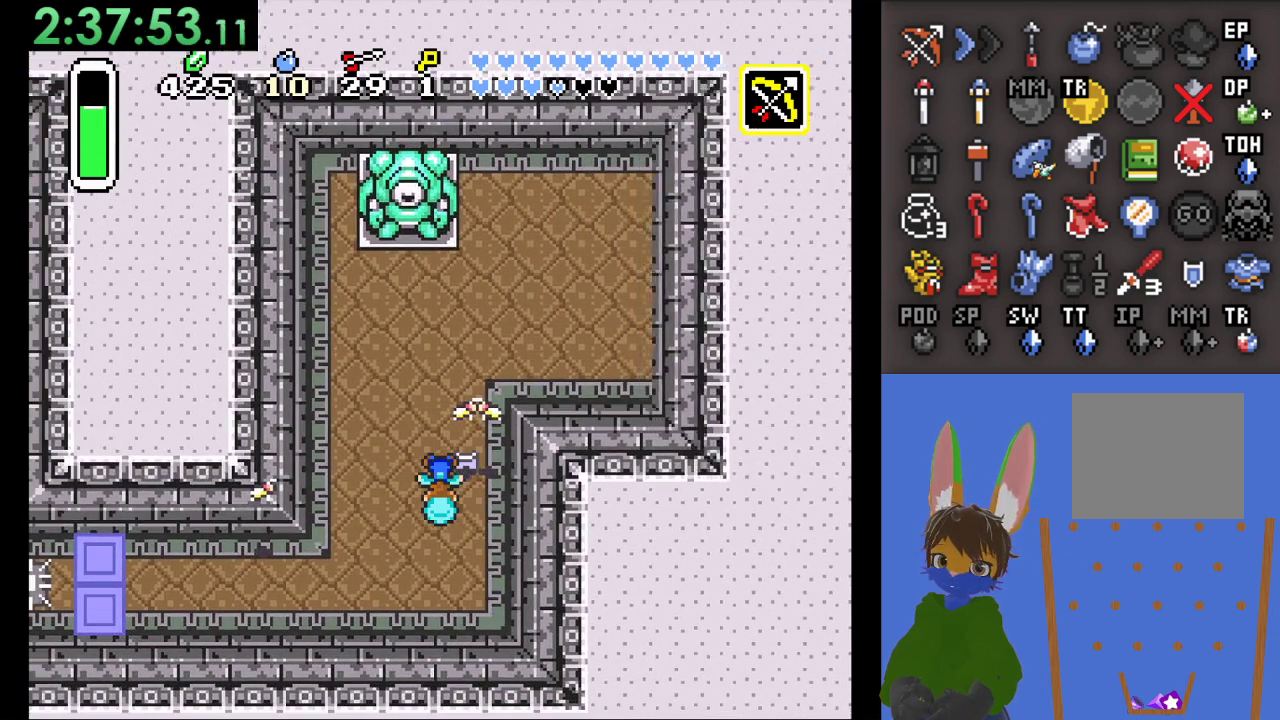
{"buttons": [], "left_stick": "up-left", "right_stick": "center", "events": []}
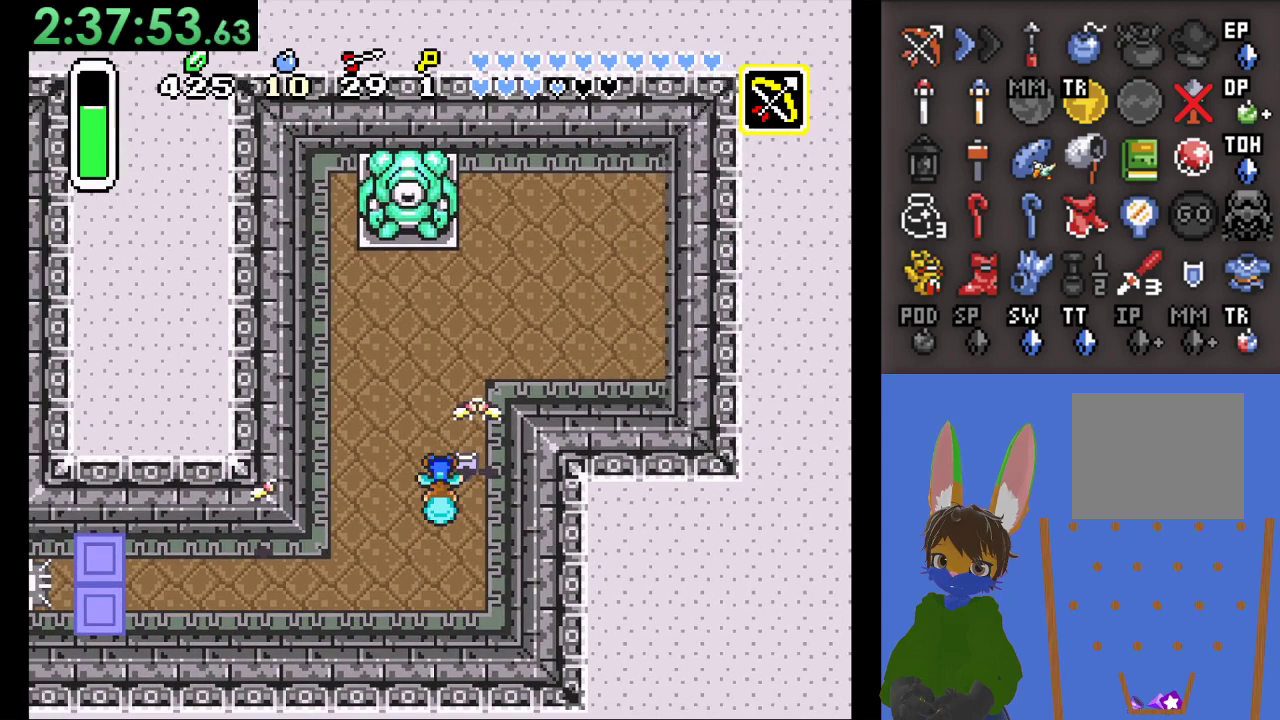
{"buttons": [], "left_stick": "up-left", "right_stick": "center", "events": []}
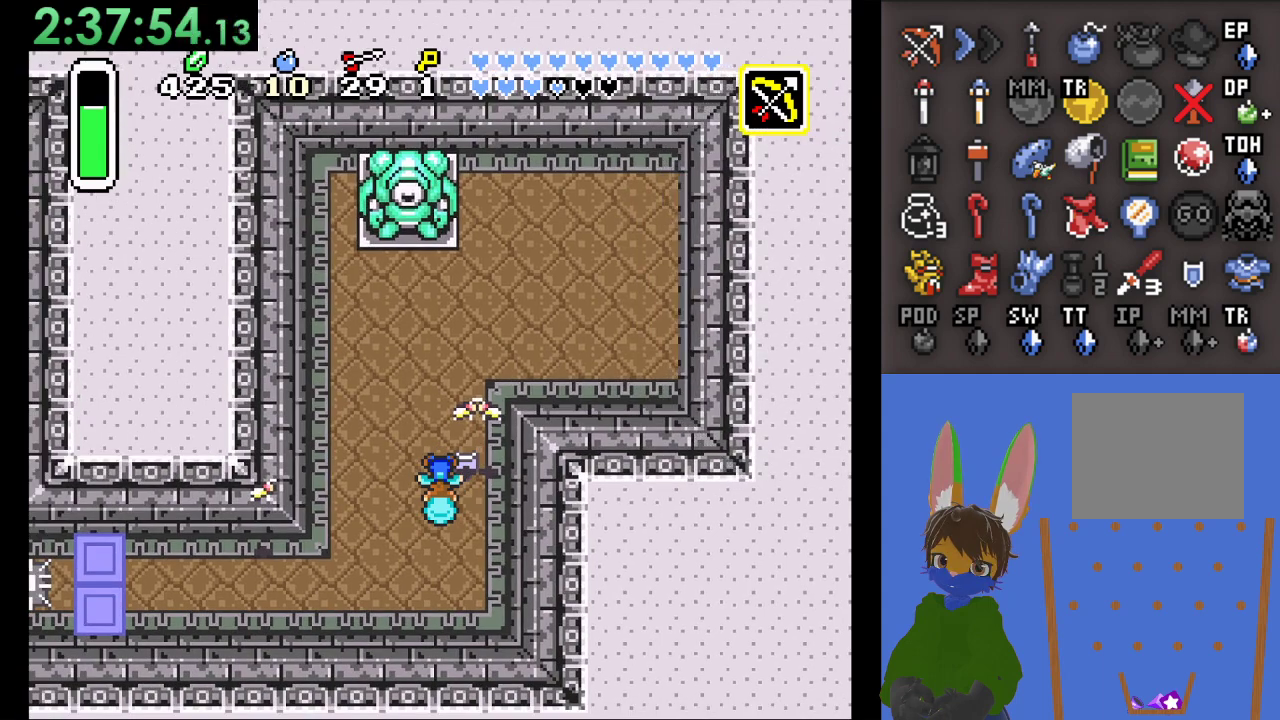
{"buttons": [], "left_stick": "up-left", "right_stick": "center", "events": []}
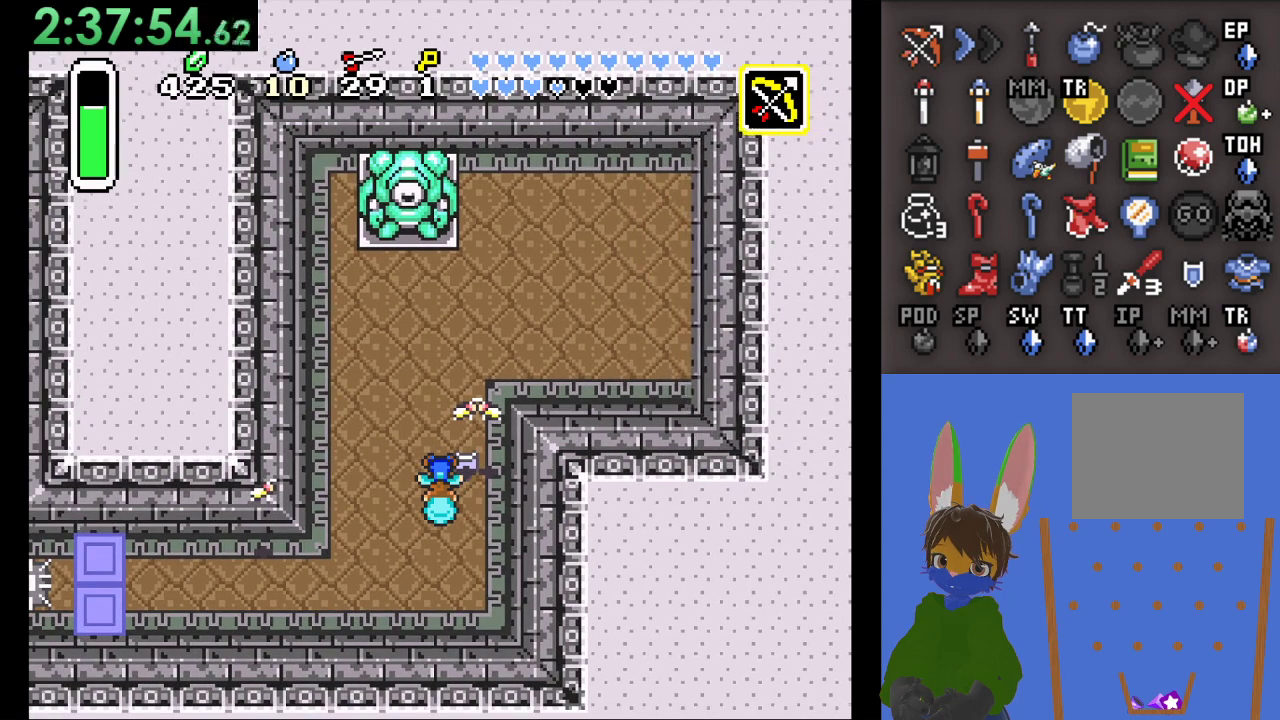
{"buttons": [], "left_stick": "up-left", "right_stick": "center", "events": []}
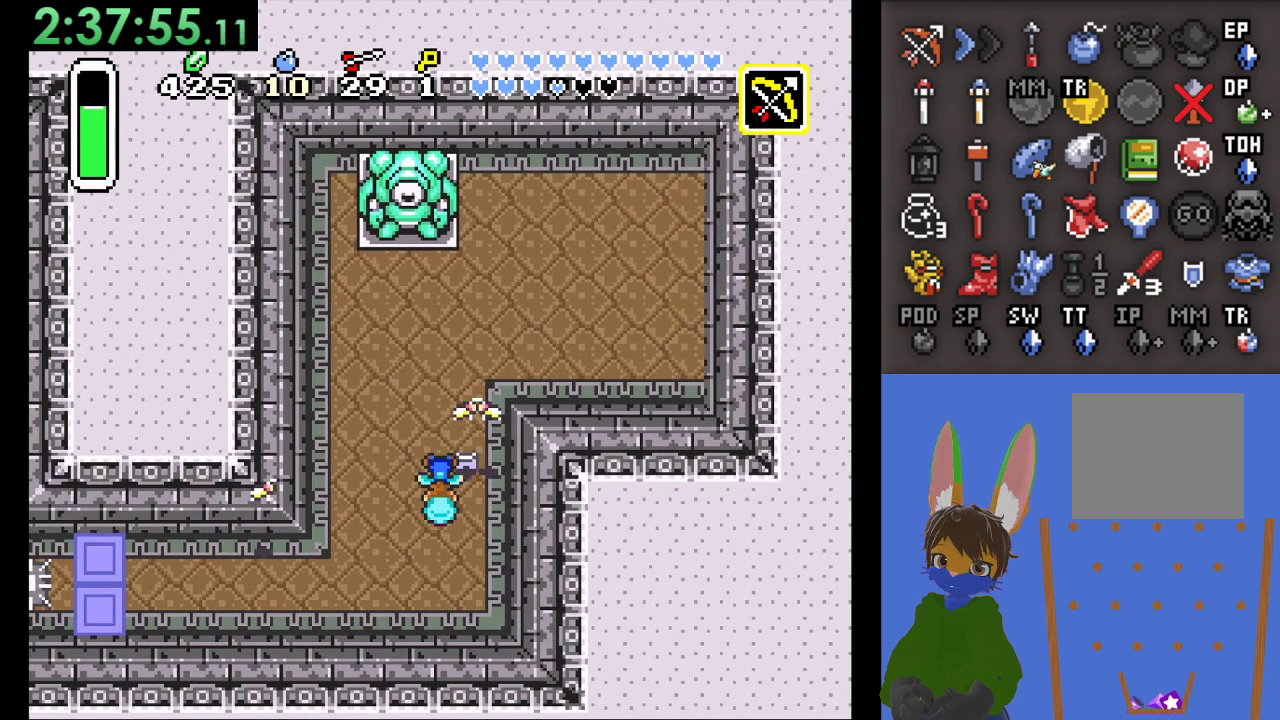
{"buttons": [], "left_stick": "up-left", "right_stick": "center", "events": []}
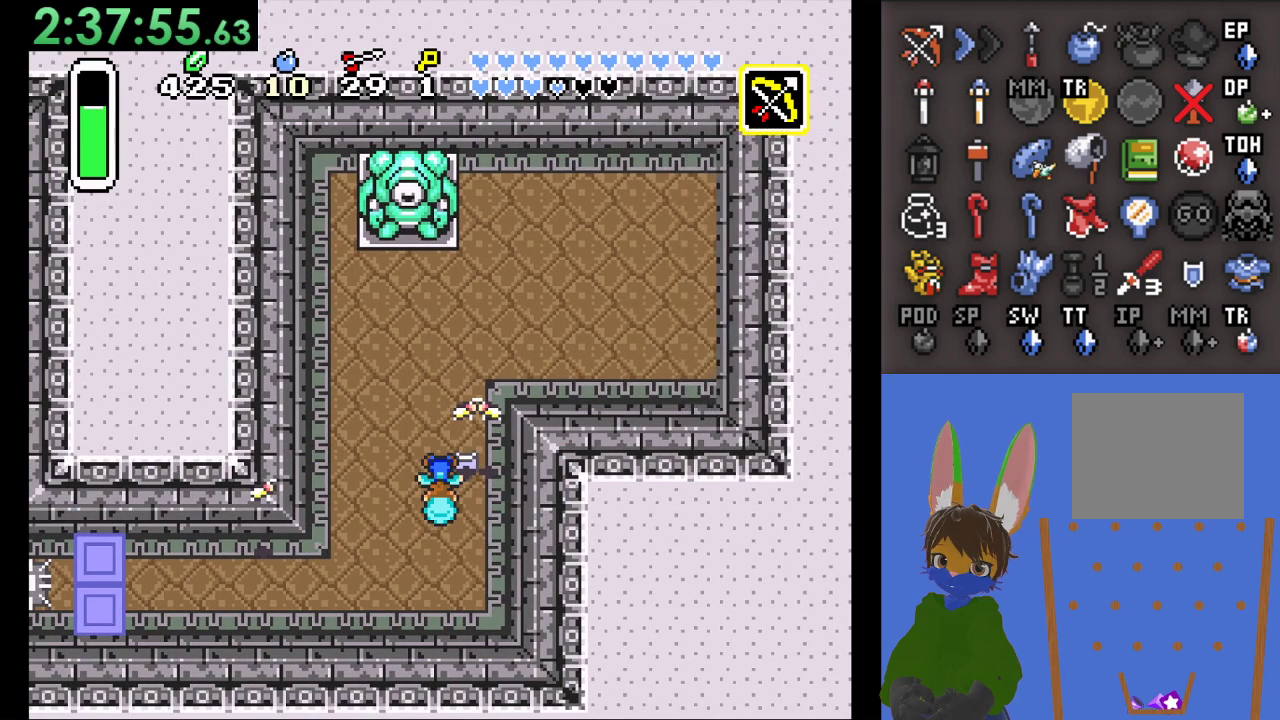
{"buttons": [], "left_stick": "up-left", "right_stick": "center", "events": []}
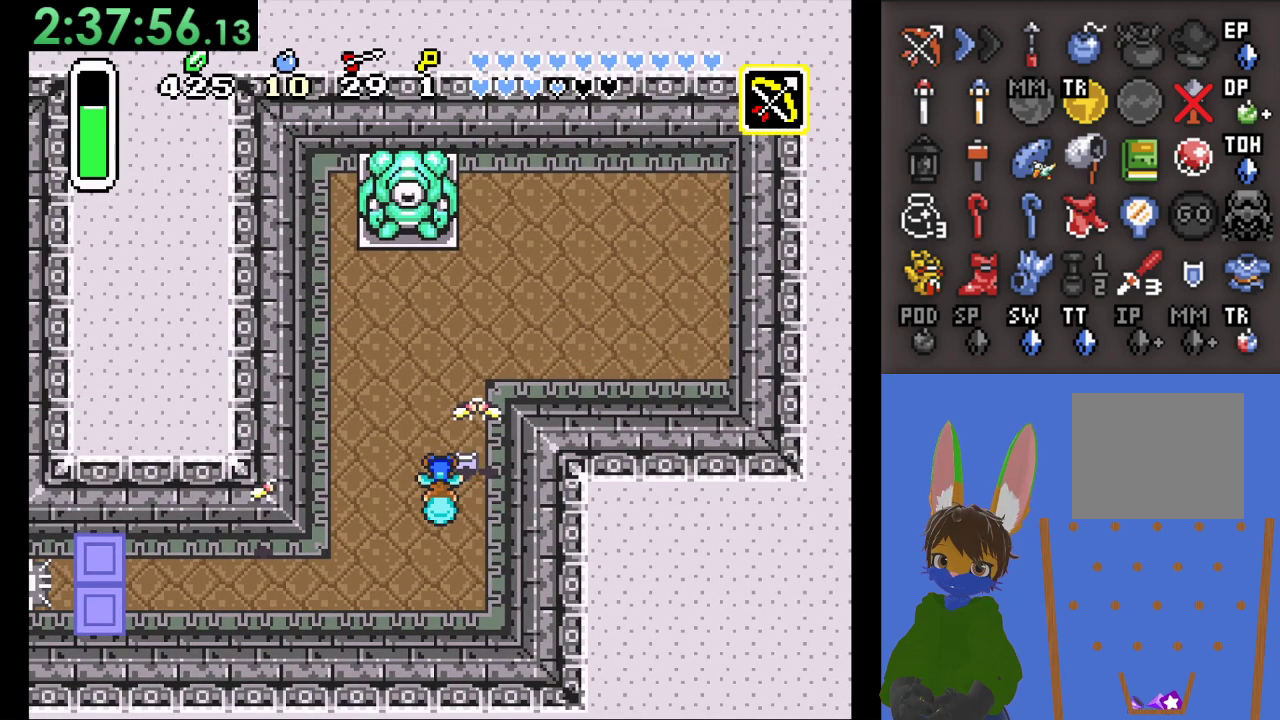
{"buttons": [], "left_stick": "up-left", "right_stick": "center", "events": []}
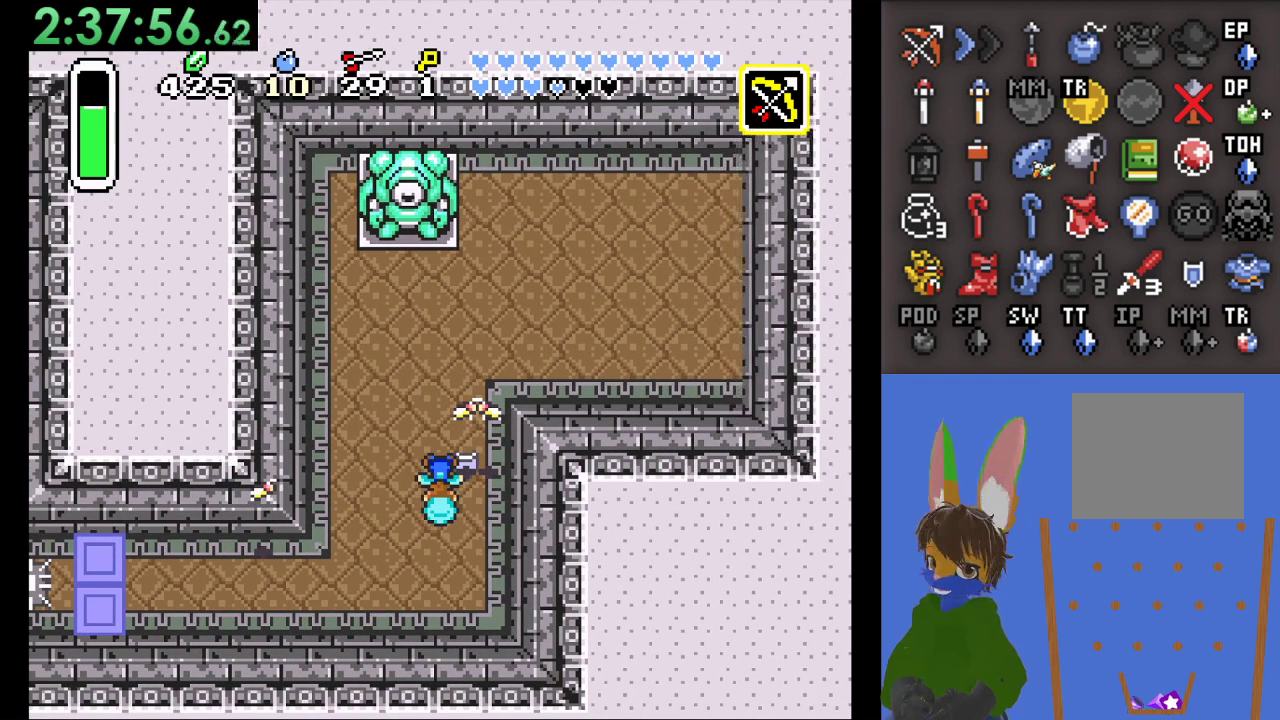
{"buttons": [], "left_stick": "up-left", "right_stick": "center", "events": []}
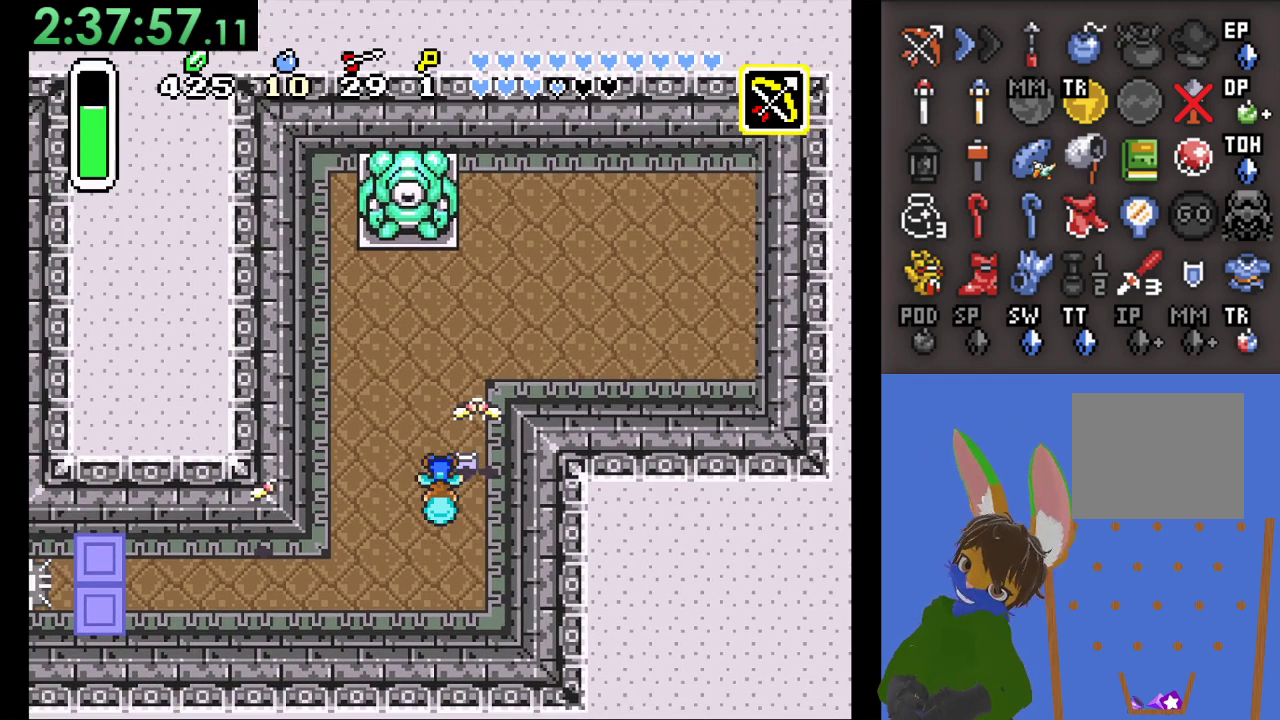
{"buttons": [], "left_stick": "up-left", "right_stick": "center", "events": []}
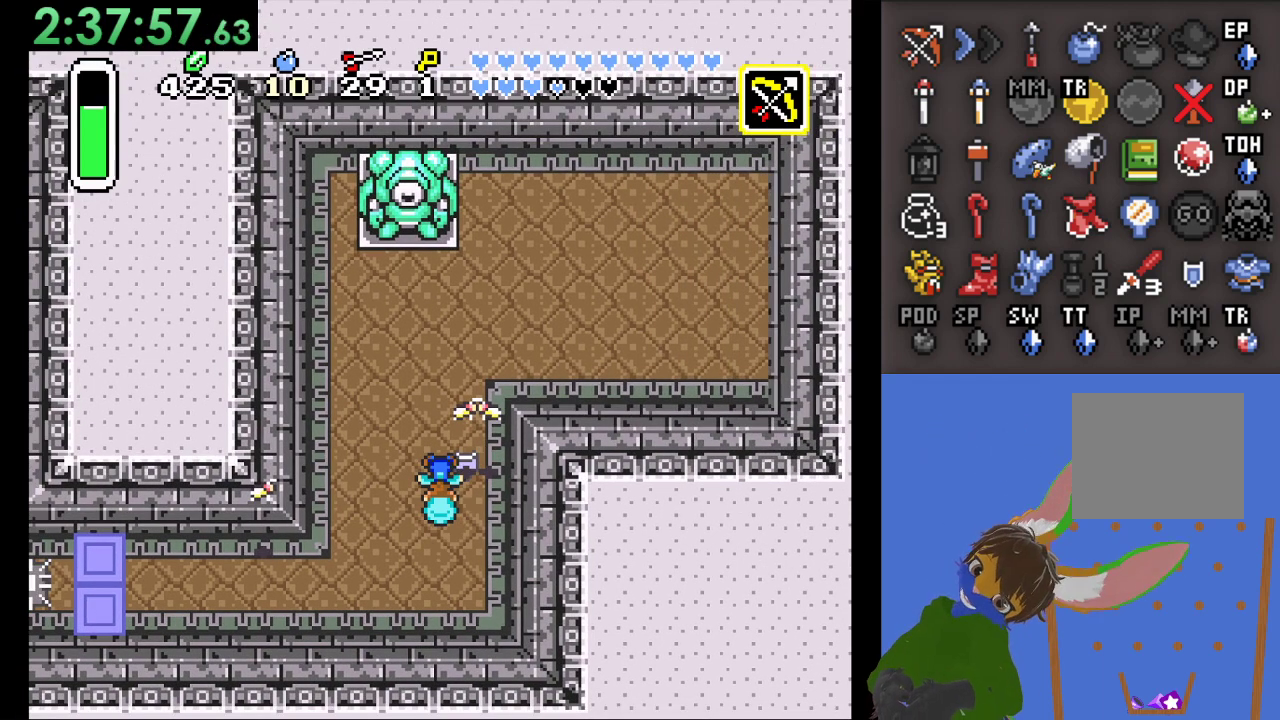
{"buttons": [], "left_stick": "up", "right_stick": "center", "events": [[133, "left_stick", "center"], [500, "left_stick", "up"]]}
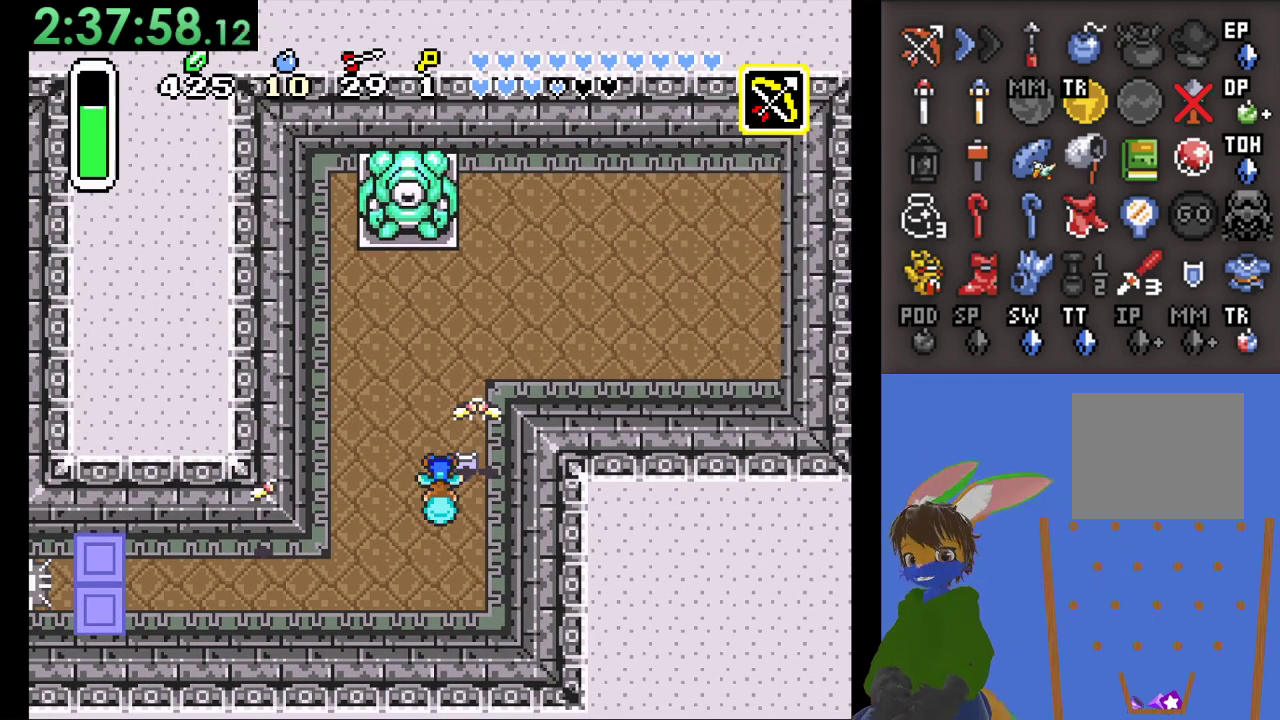
{"buttons": [], "left_stick": "up", "right_stick": "center", "events": []}
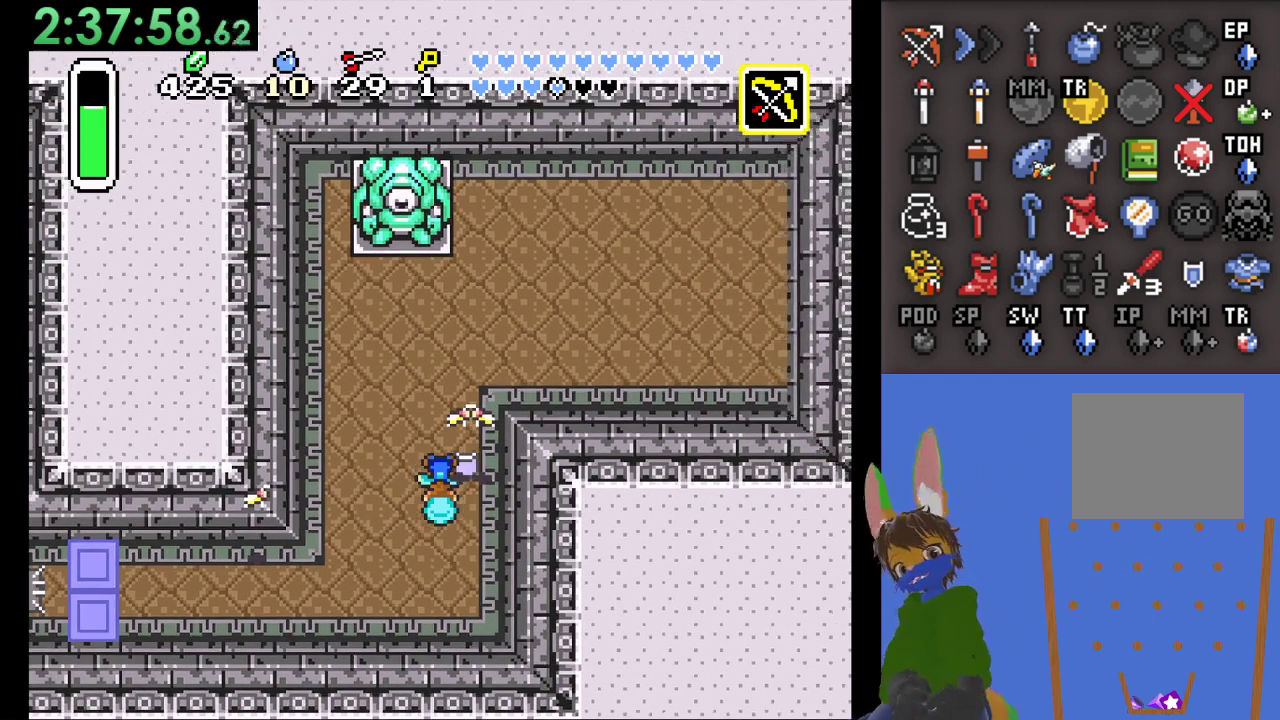
{"buttons": [], "left_stick": "up", "right_stick": "center", "events": []}
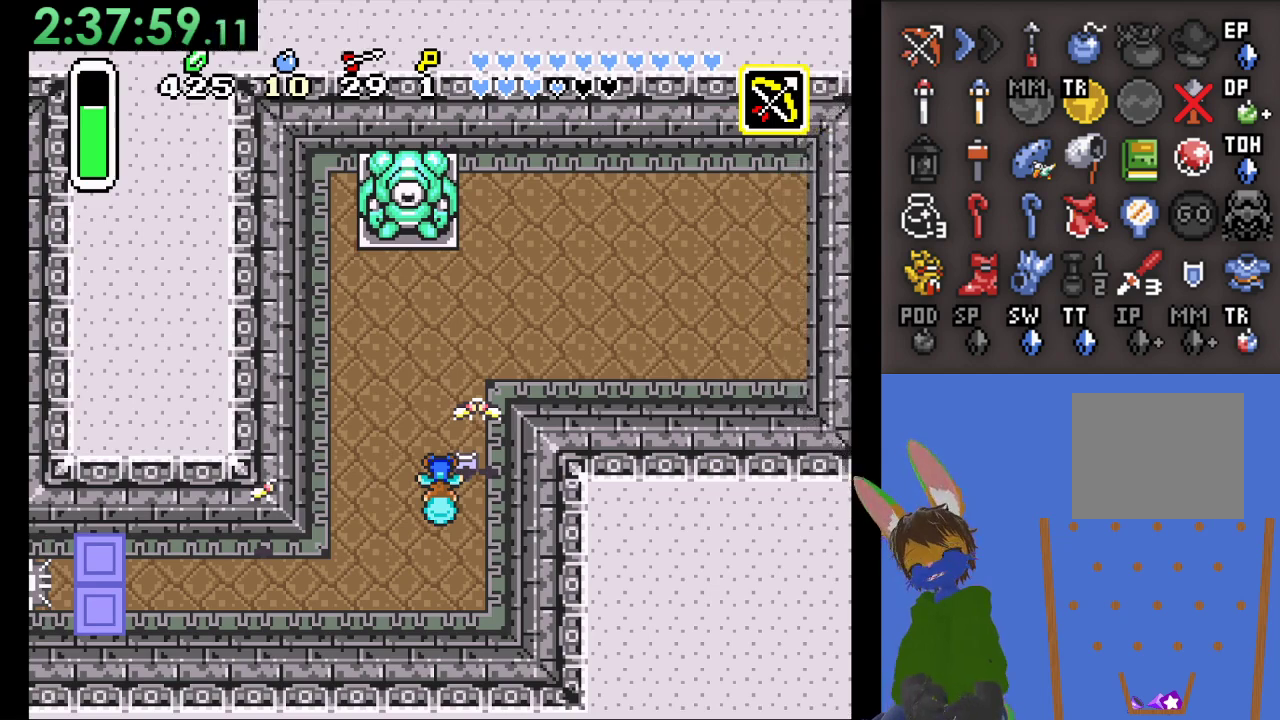
{"buttons": [], "left_stick": "up", "right_stick": "center", "events": []}
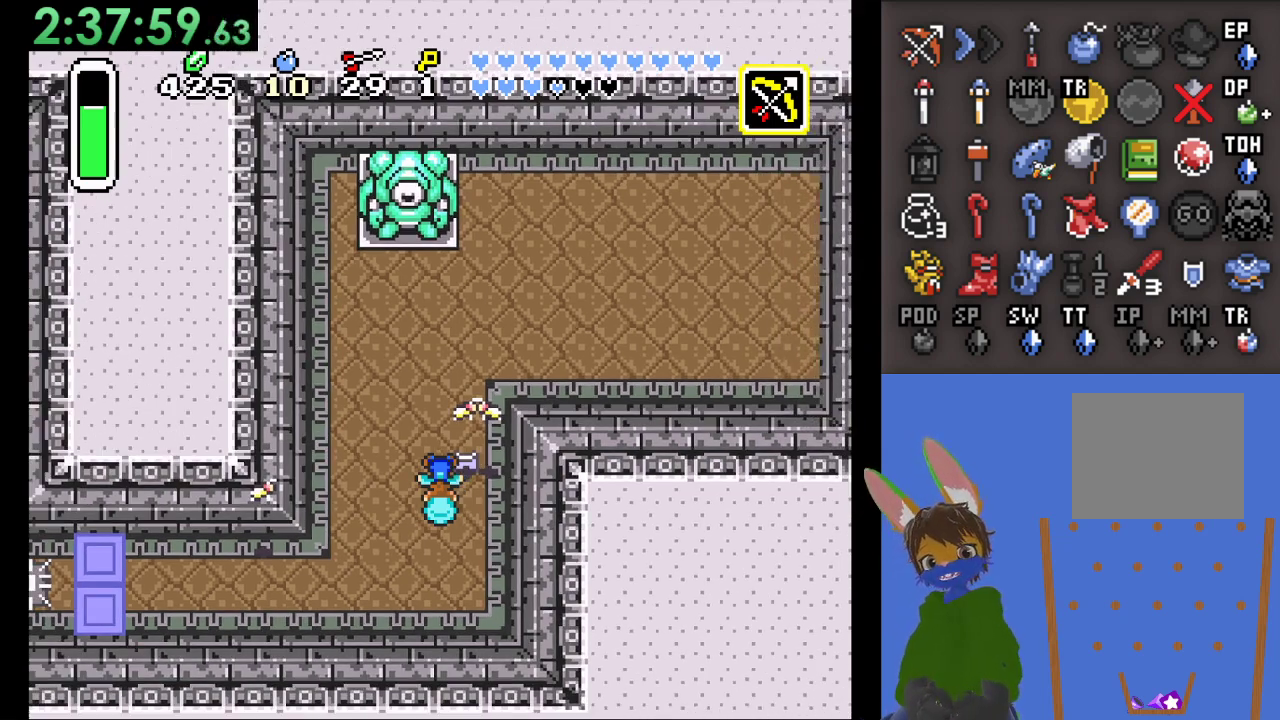
{"buttons": [], "left_stick": "up", "right_stick": "center", "events": []}
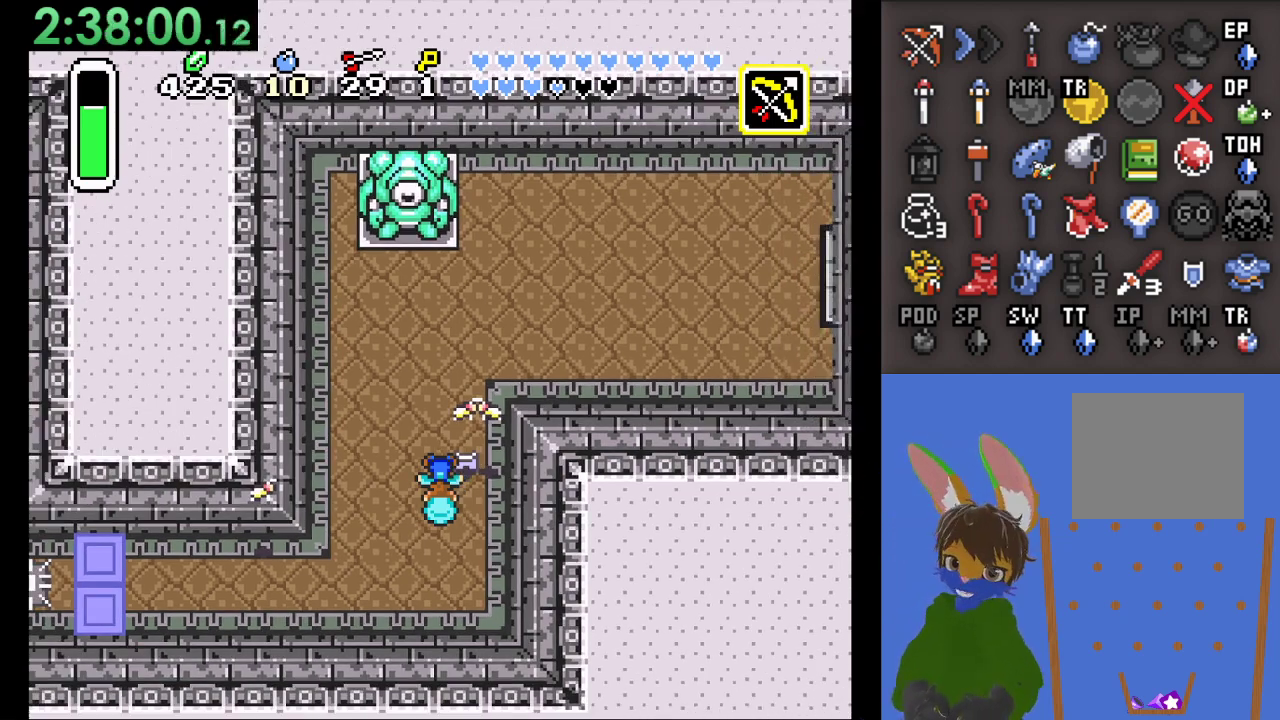
{"buttons": [], "left_stick": "up", "right_stick": "center", "events": []}
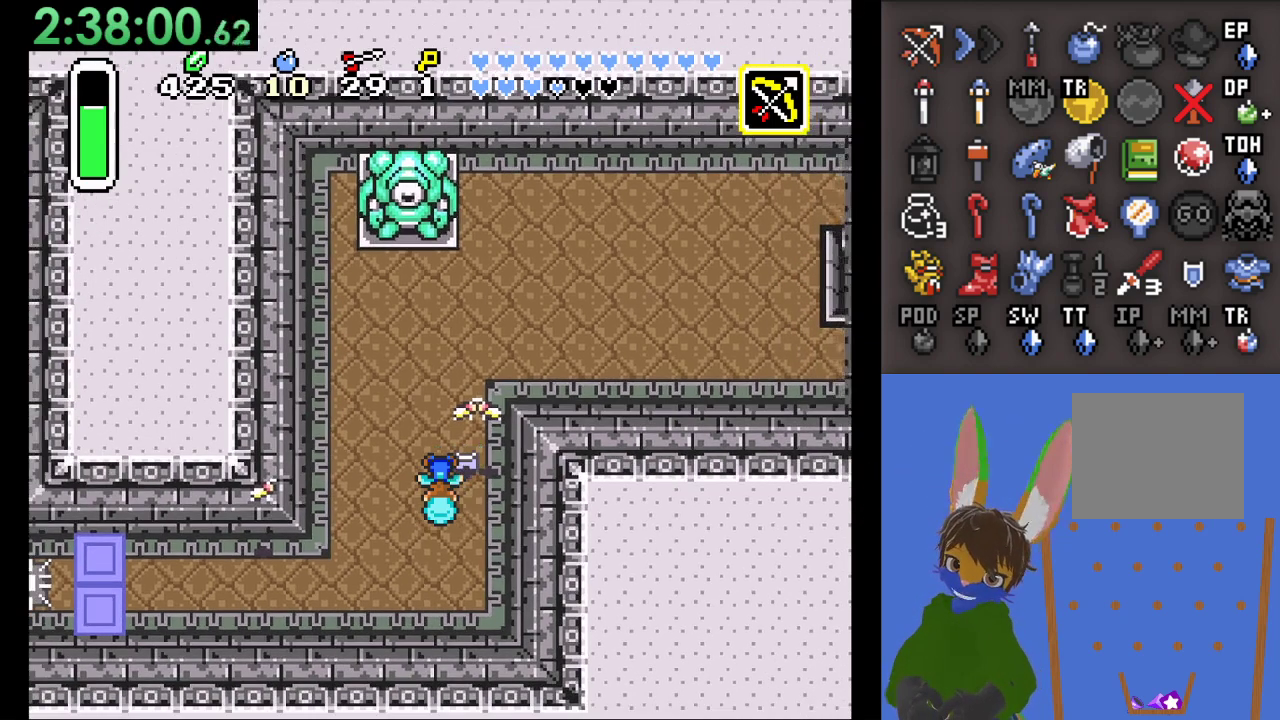
{"buttons": [], "left_stick": "up", "right_stick": "center", "events": []}
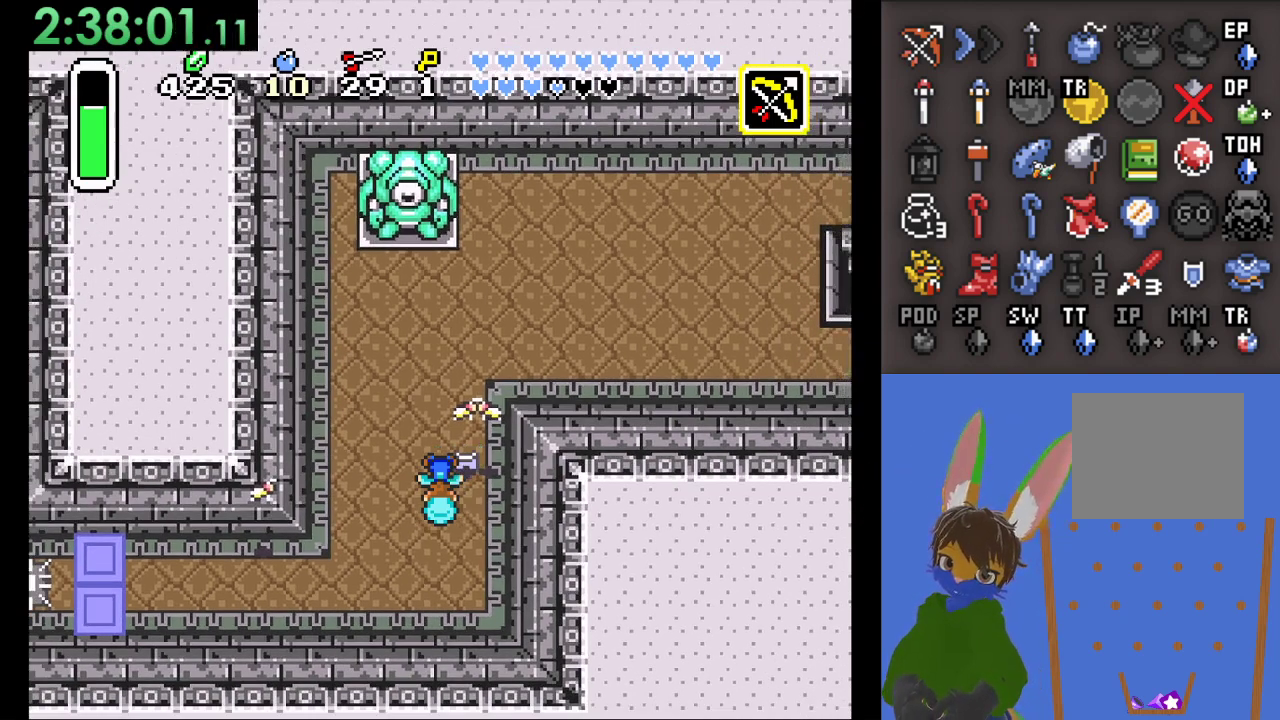
{"buttons": [], "left_stick": "up", "right_stick": "center", "events": []}
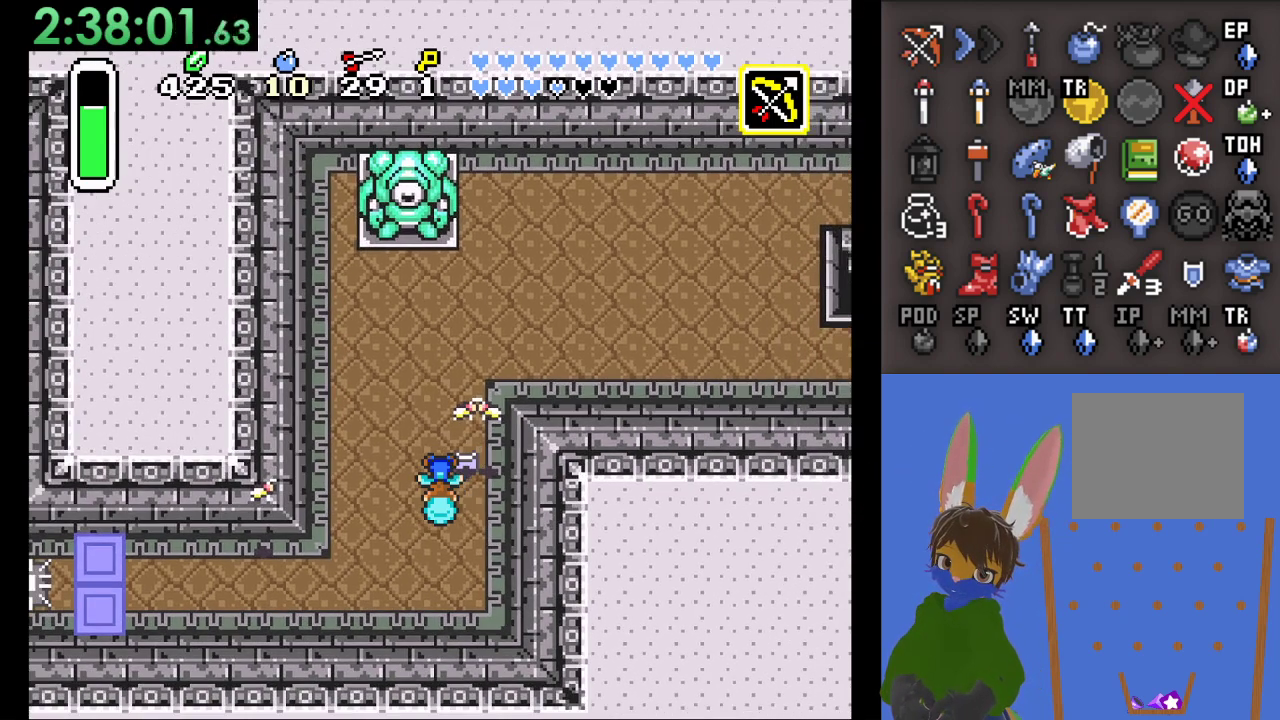
{"buttons": [], "left_stick": "up", "right_stick": "center", "events": []}
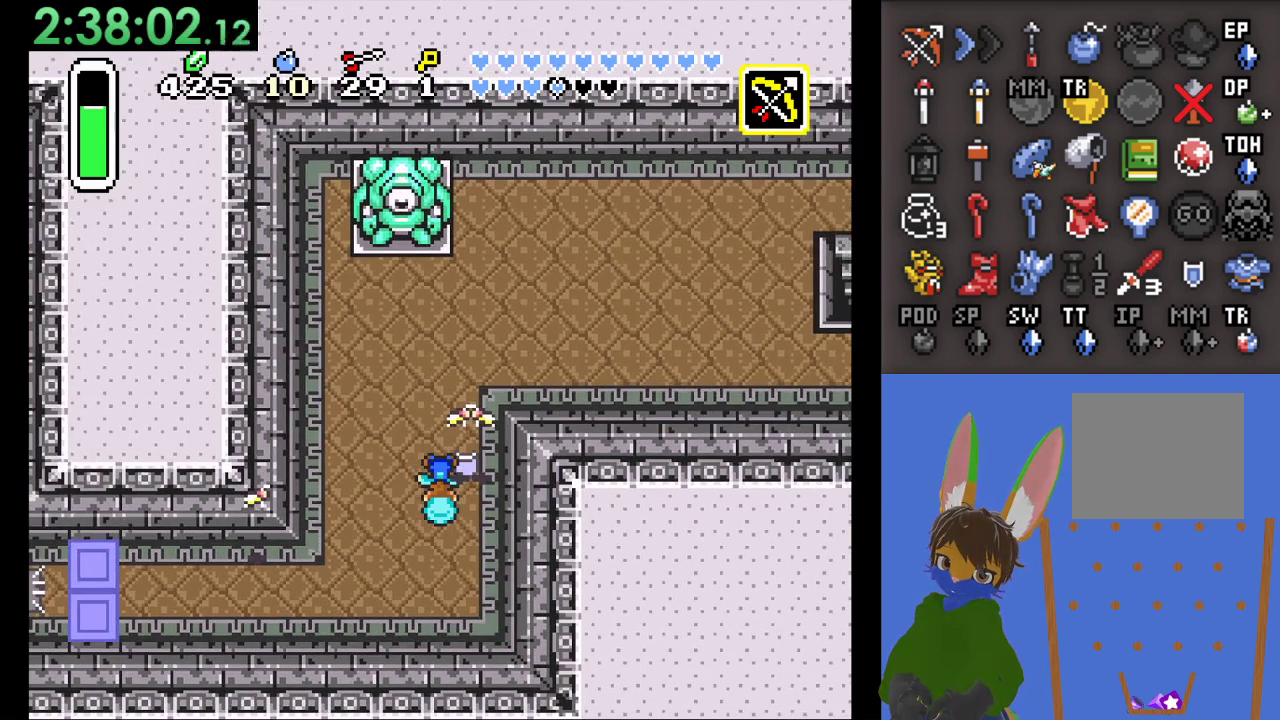
{"buttons": [], "left_stick": "up", "right_stick": "center", "events": []}
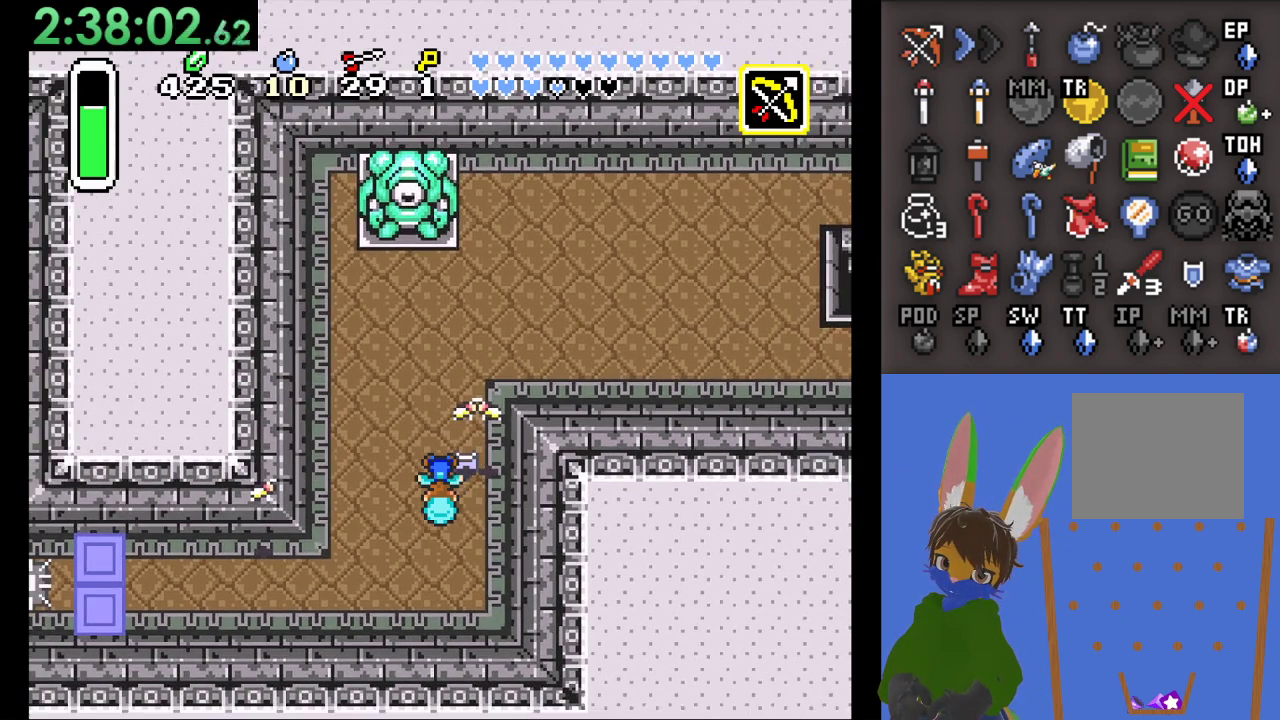
{"buttons": [], "left_stick": "up", "right_stick": "center", "events": []}
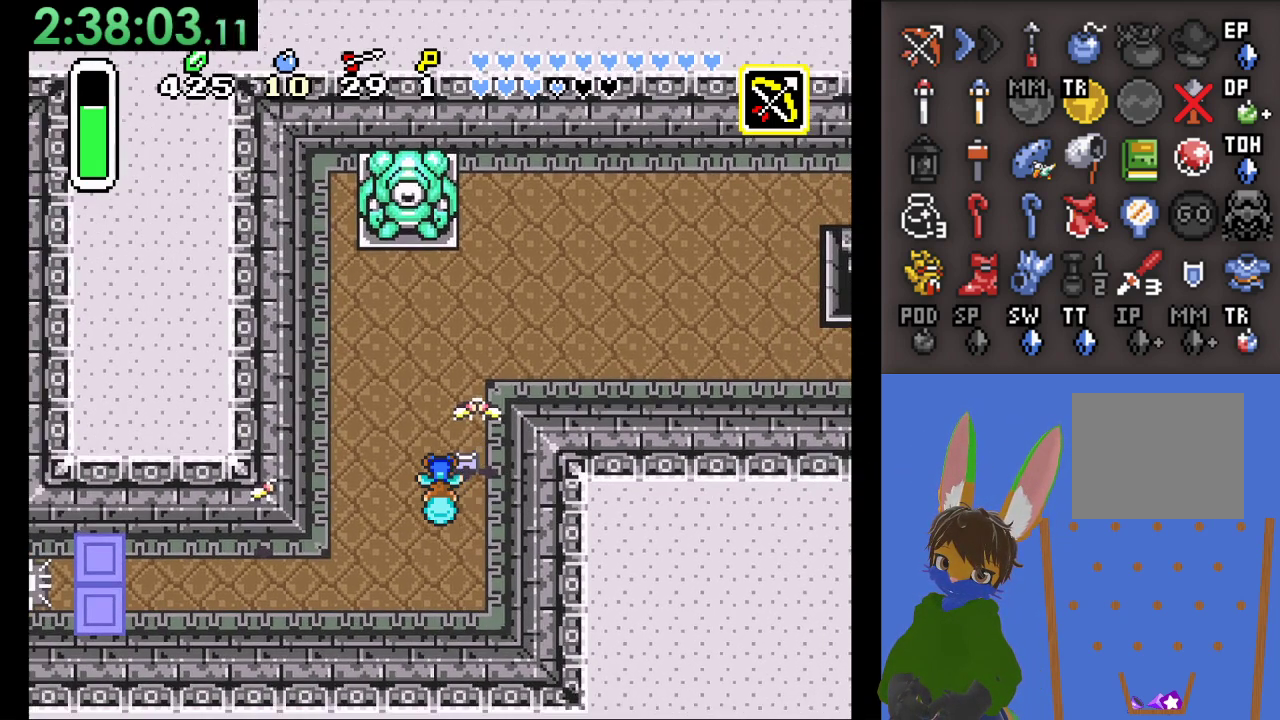
{"buttons": [], "left_stick": "up", "right_stick": "center", "events": []}
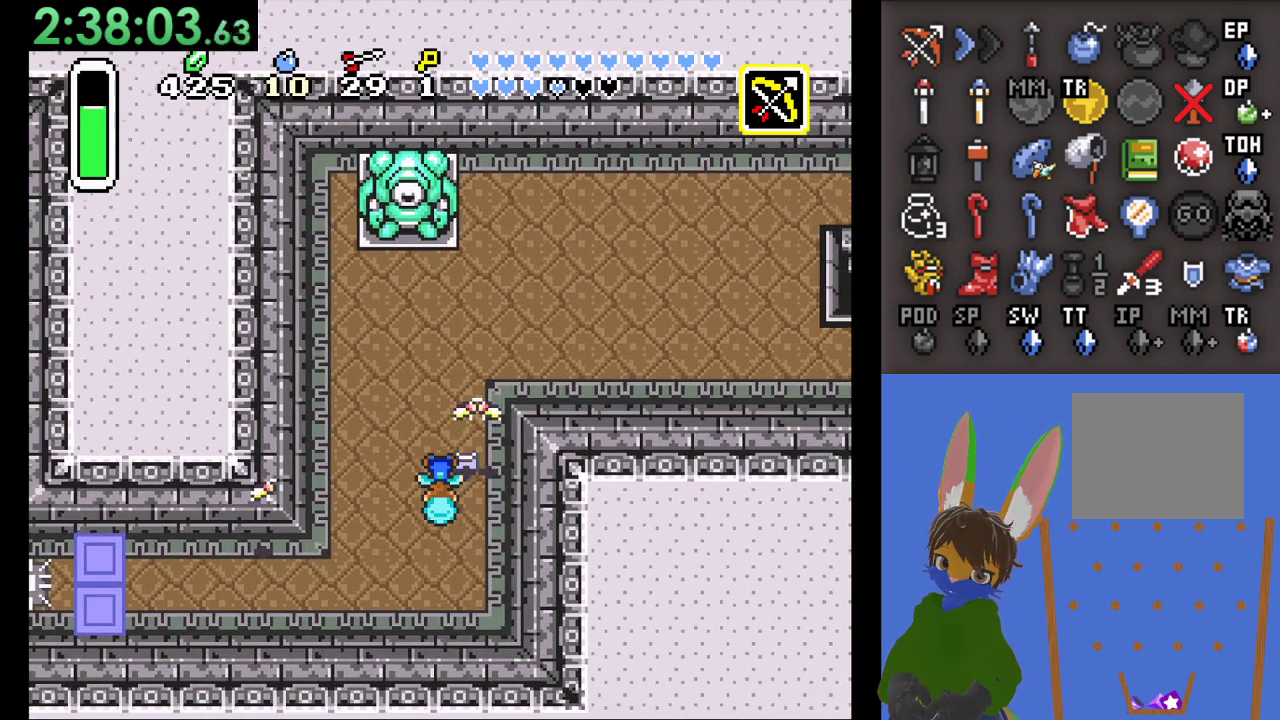
{"buttons": [], "left_stick": "up", "right_stick": "center", "events": []}
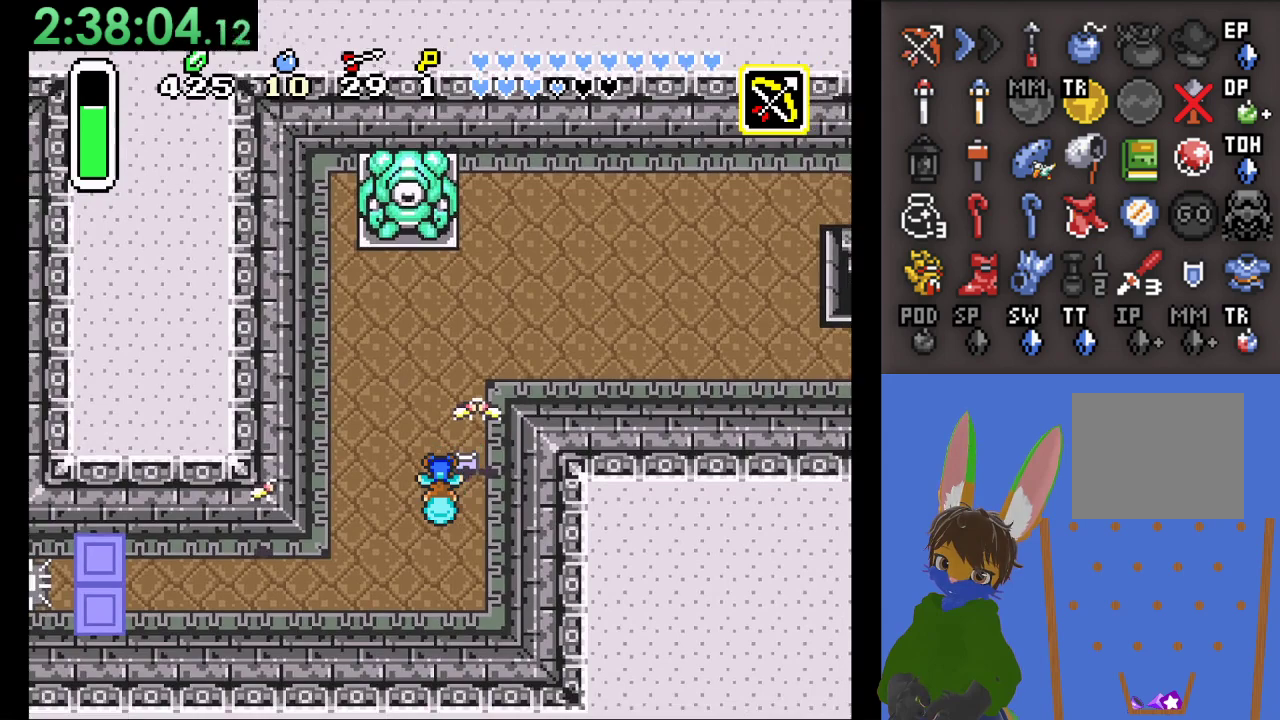
{"buttons": [], "left_stick": "up-left", "right_stick": "center", "events": [[100, "left_stick", "center"], [433, "left_stick", "up-left"]]}
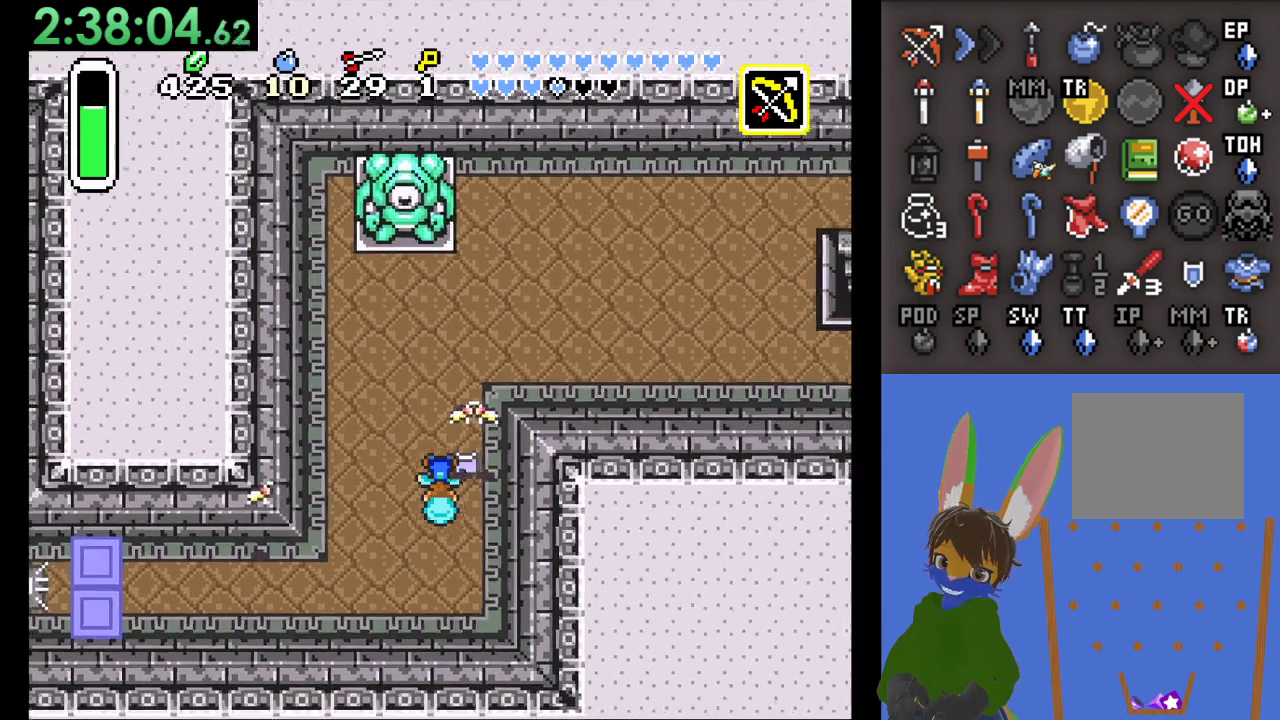
{"buttons": [], "left_stick": "up", "right_stick": "center", "events": [[467, "left_stick", "up"]]}
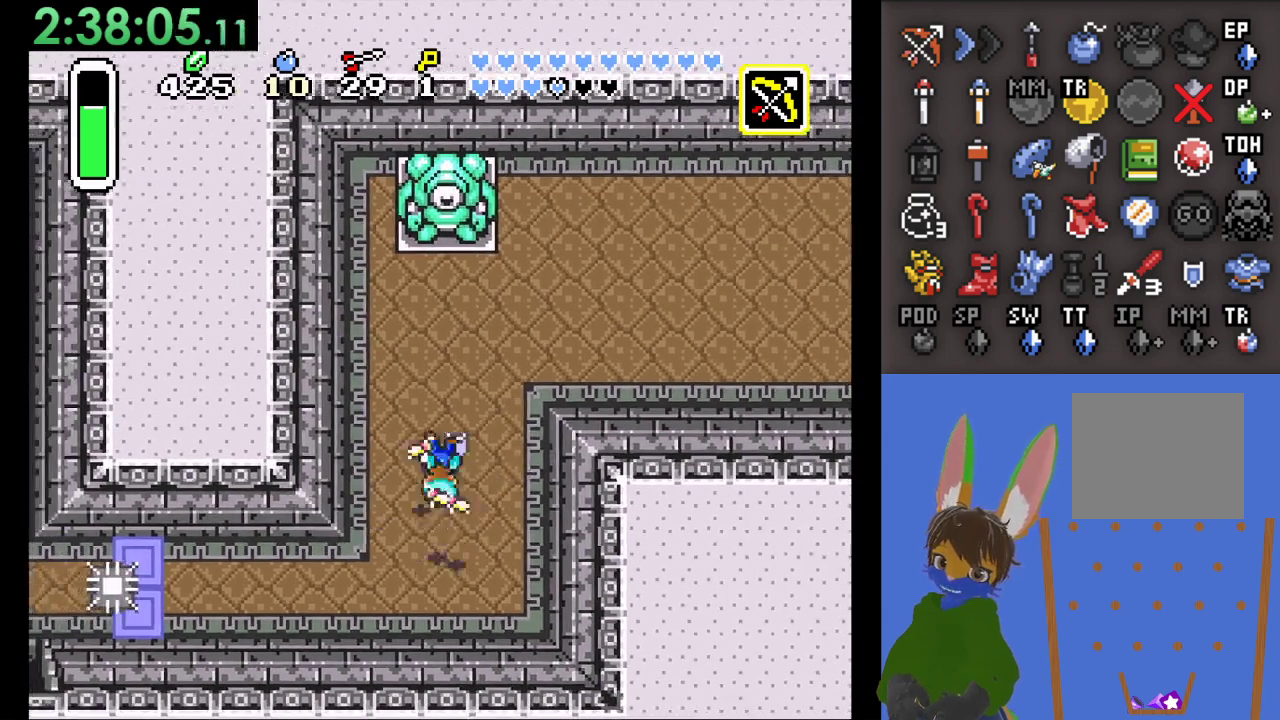
{"buttons": [], "left_stick": "up-right", "right_stick": "center", "events": [[267, "left_stick", "up-right"]]}